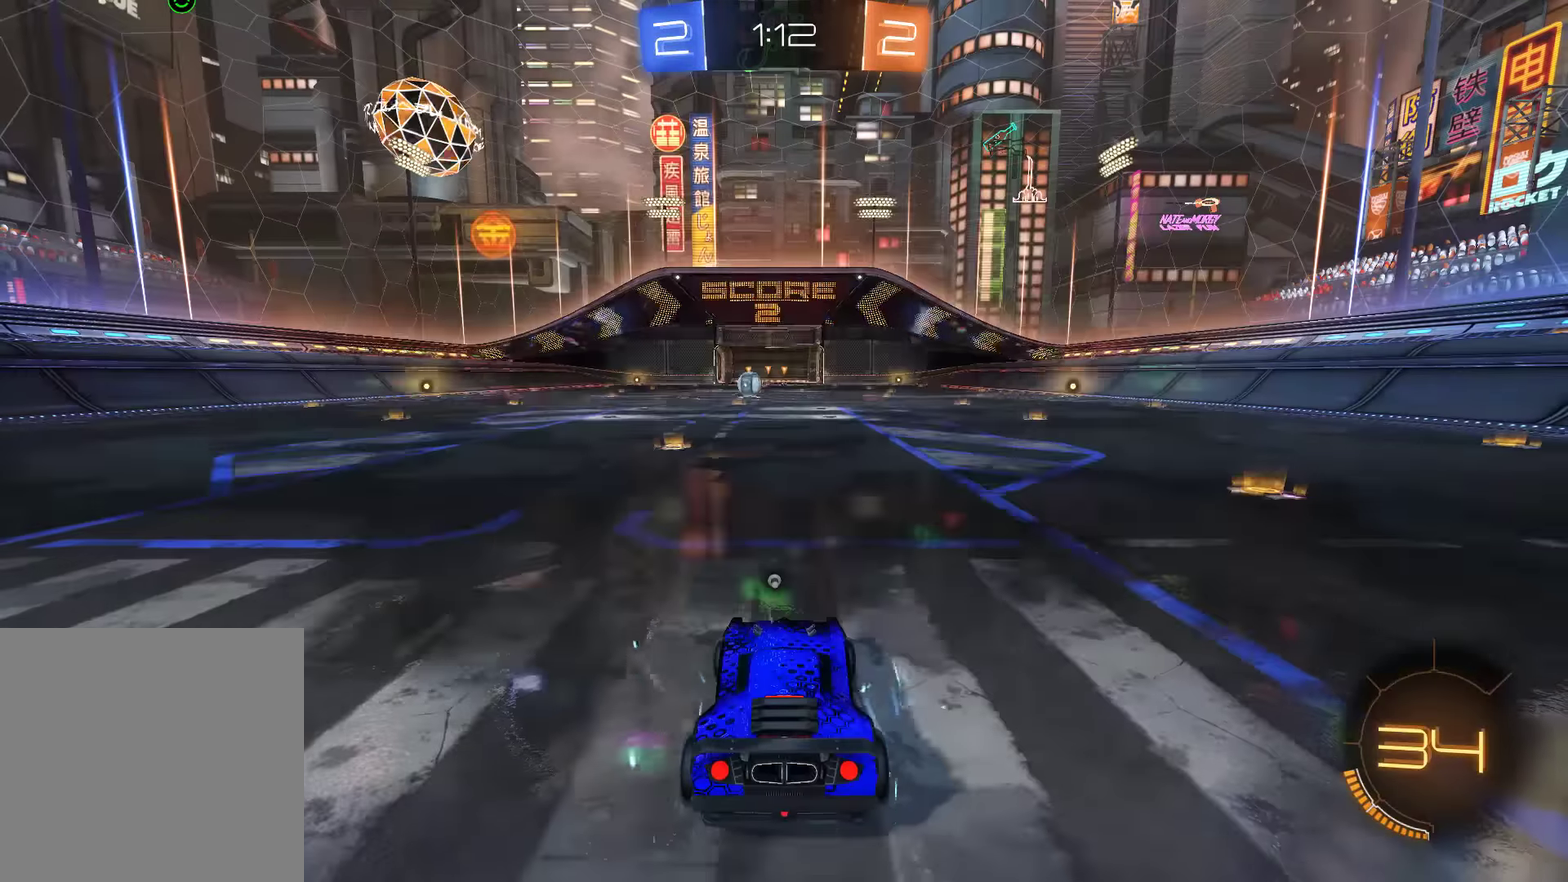
Gameplay with a controller (Xbox layout); each line is a JSON object with the inputs held at the frame after it. "events" lists button and stick changes between this image and that frame as [ms after this image, input, new state], when the widget could be followed in between. Not read: DPAD_RIGHT.
{"buttons": ["L1"], "left_stick": "center", "right_stick": "center", "events": [[166, "L1", "down"]]}
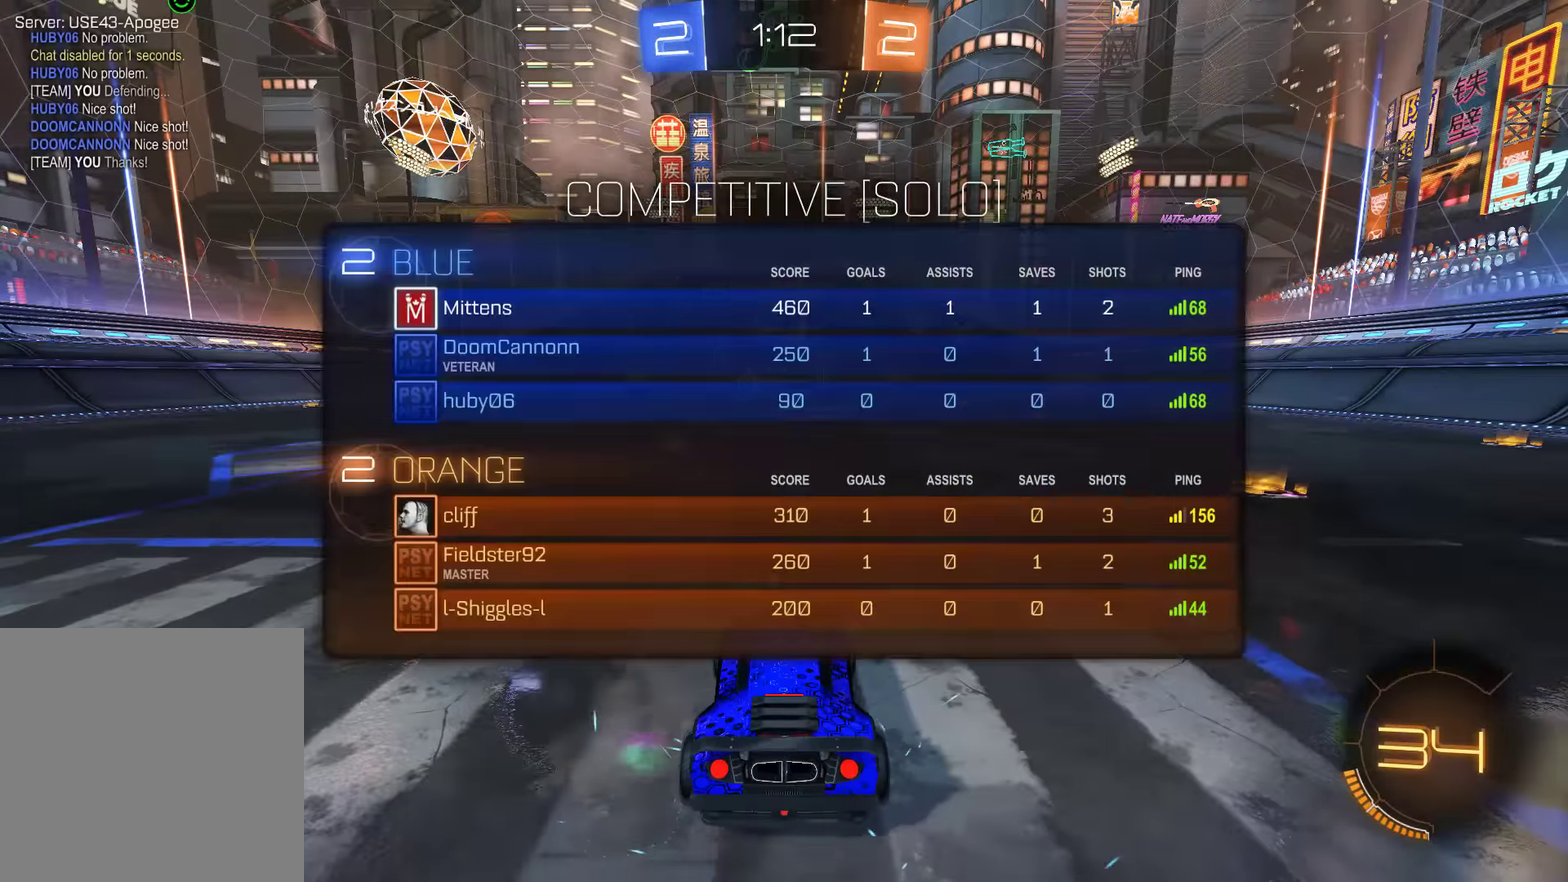
{"buttons": ["B"], "left_stick": "center", "right_stick": "center", "events": [[50, "L1", "up"], [250, "DPAD_UP", "down"], [316, "DPAD_UP", "up"], [416, "DPAD_UP", "down"], [483, "B", "down"], [483, "DPAD_UP", "up"]]}
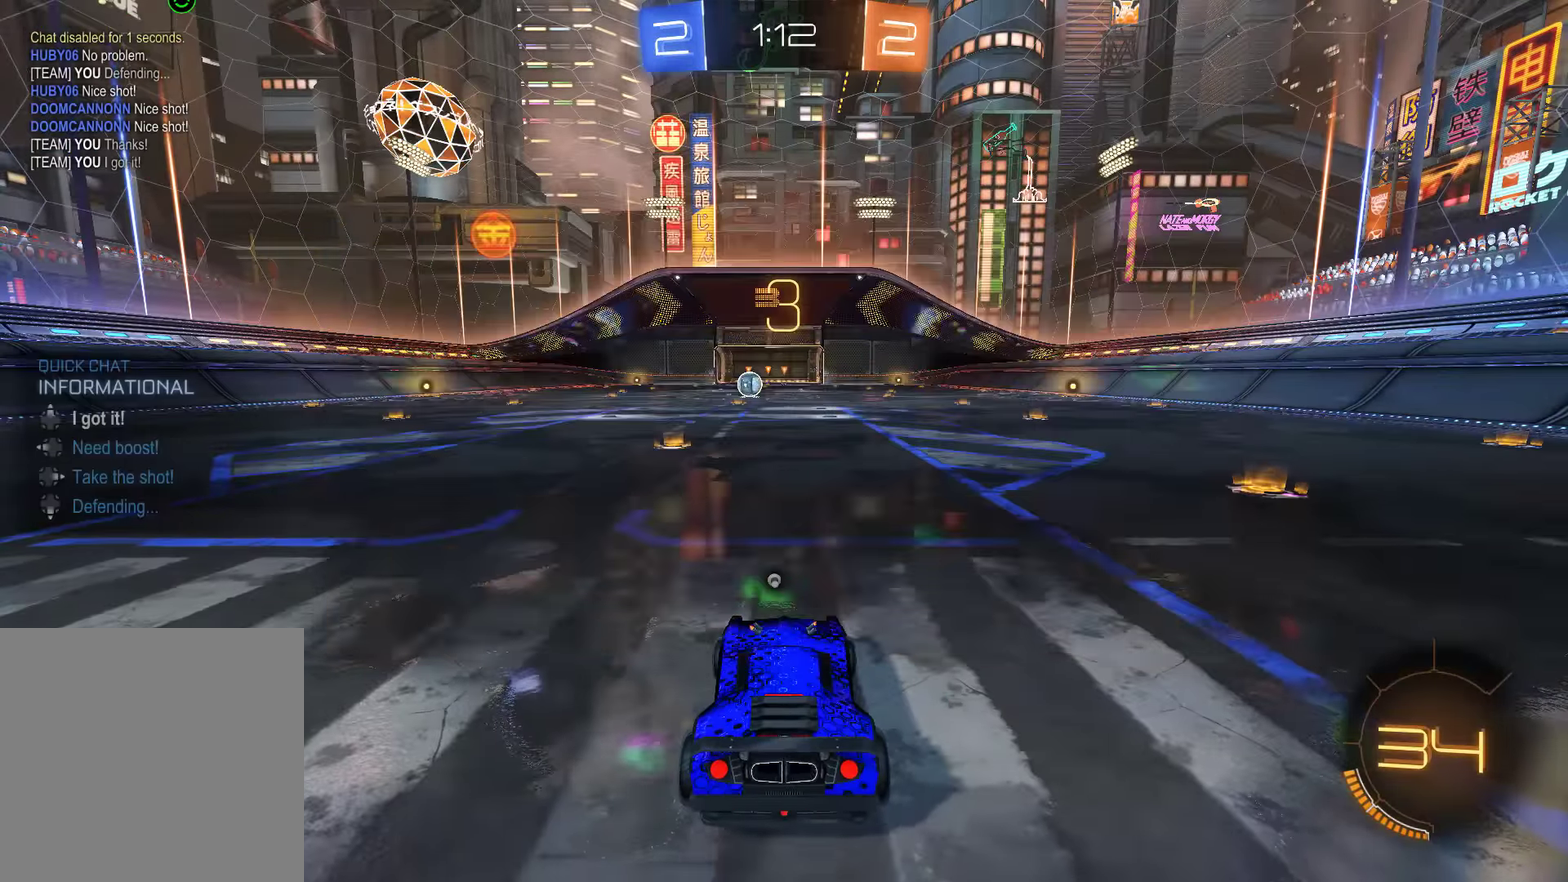
{"buttons": ["B", "L1", "R2"], "left_stick": "center", "right_stick": "down-left", "events": [[50, "R2", "down"], [83, "Y", "down"], [150, "L1", "down"], [150, "Y", "up"], [216, "Y", "down"], [316, "Y", "up"], [416, "right_stick", "down-left"]]}
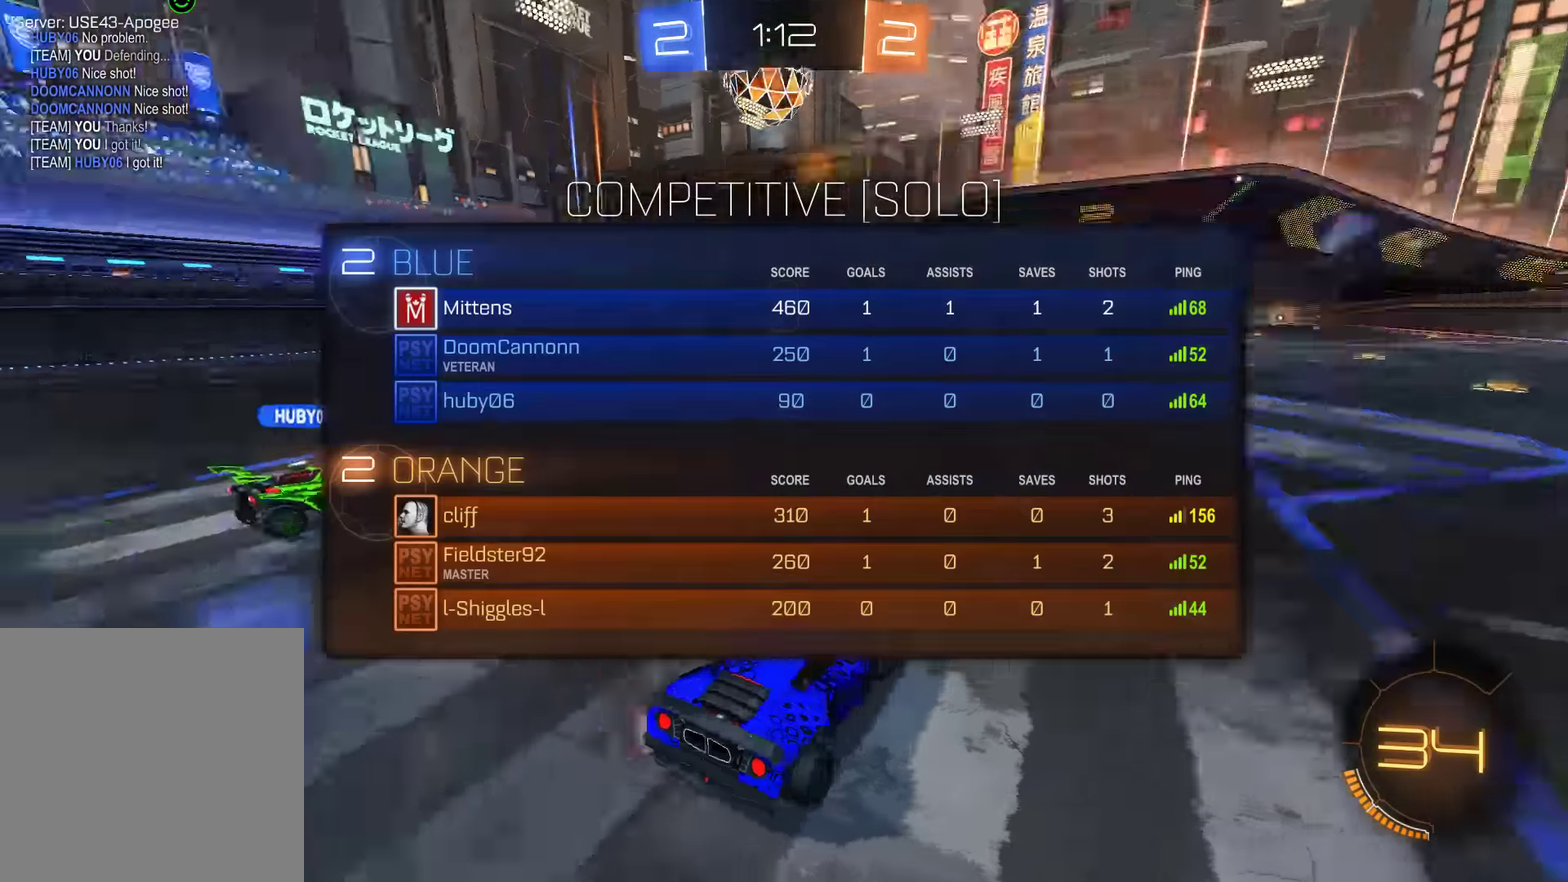
{"buttons": ["B", "R2", "DPAD_UP"], "left_stick": "center", "right_stick": "down-left", "events": [[316, "L1", "up"], [483, "DPAD_UP", "down"]]}
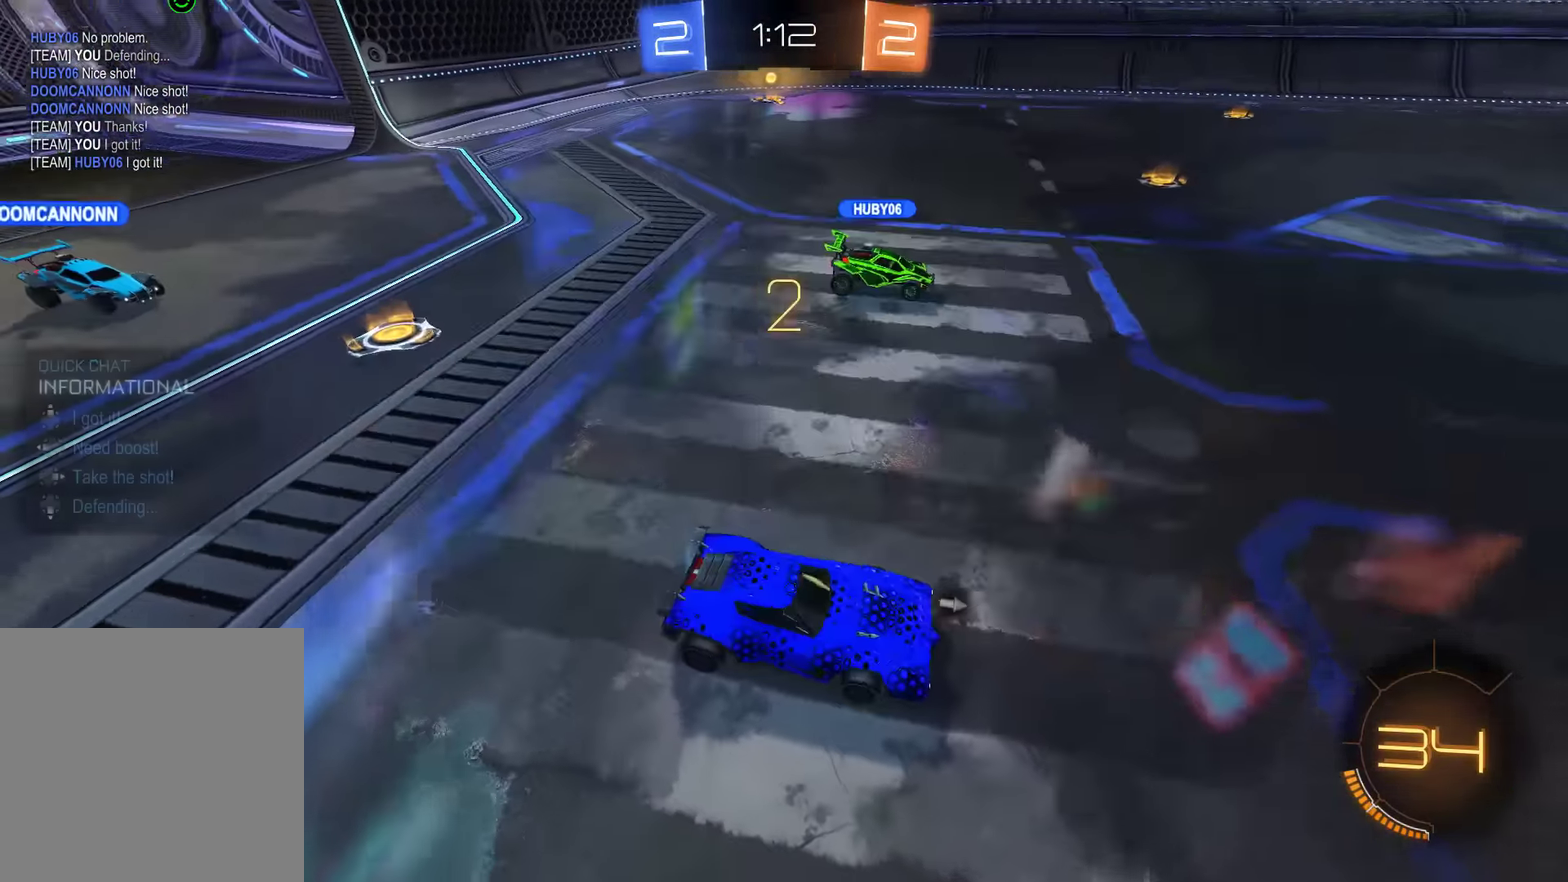
{"buttons": ["B", "R2"], "left_stick": "center", "right_stick": "center", "events": [[33, "DPAD_UP", "up"], [100, "DPAD_UP", "down"], [200, "DPAD_UP", "up"], [300, "right_stick", "center"]]}
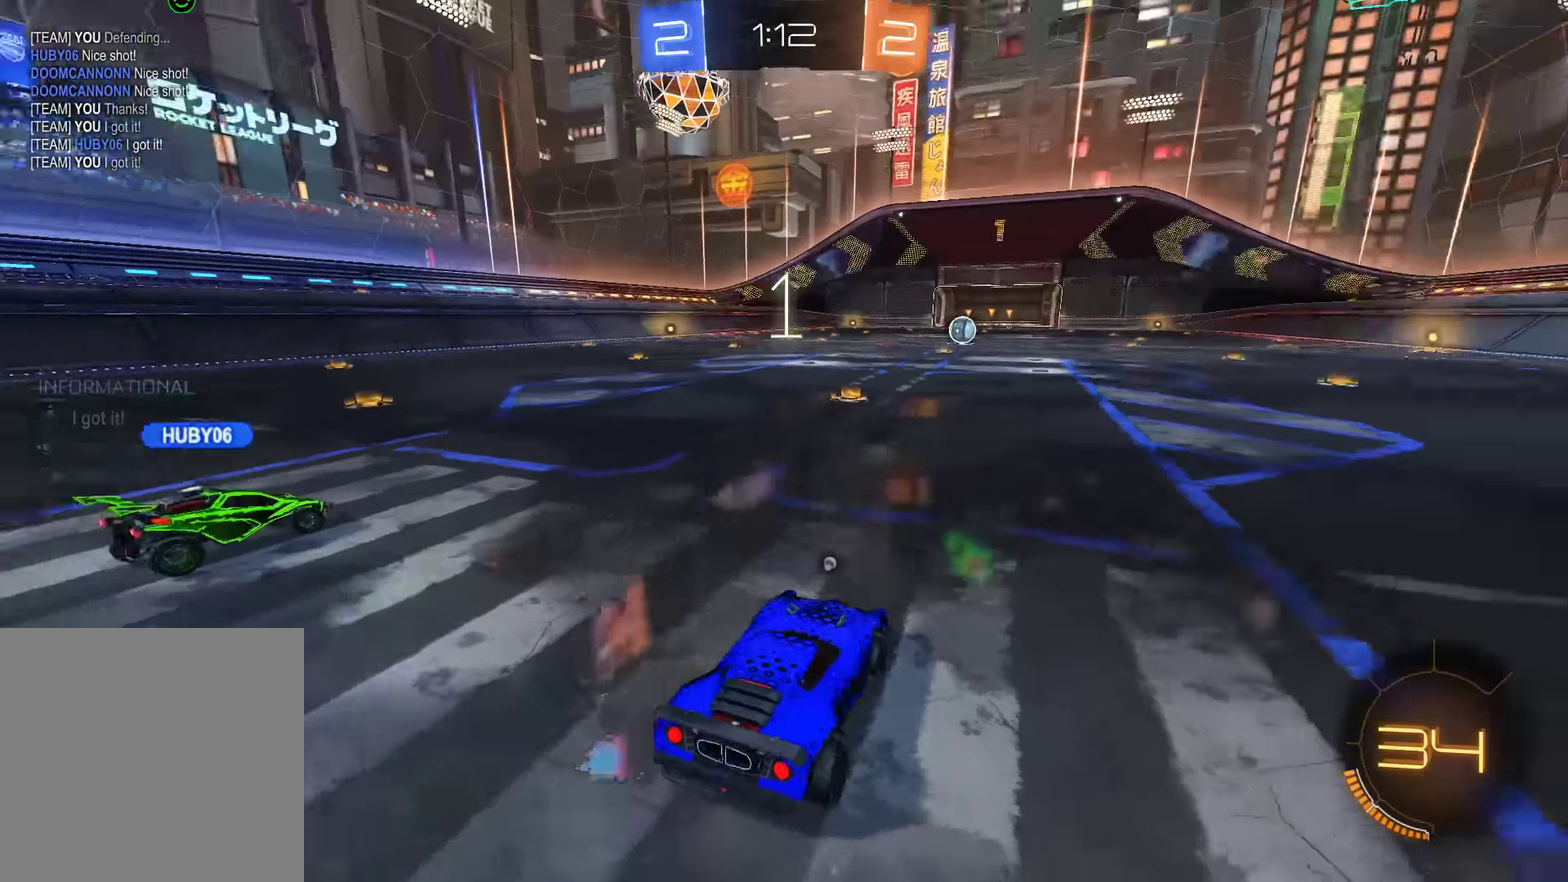
{"buttons": ["B", "R2"], "left_stick": "center", "right_stick": "center", "events": []}
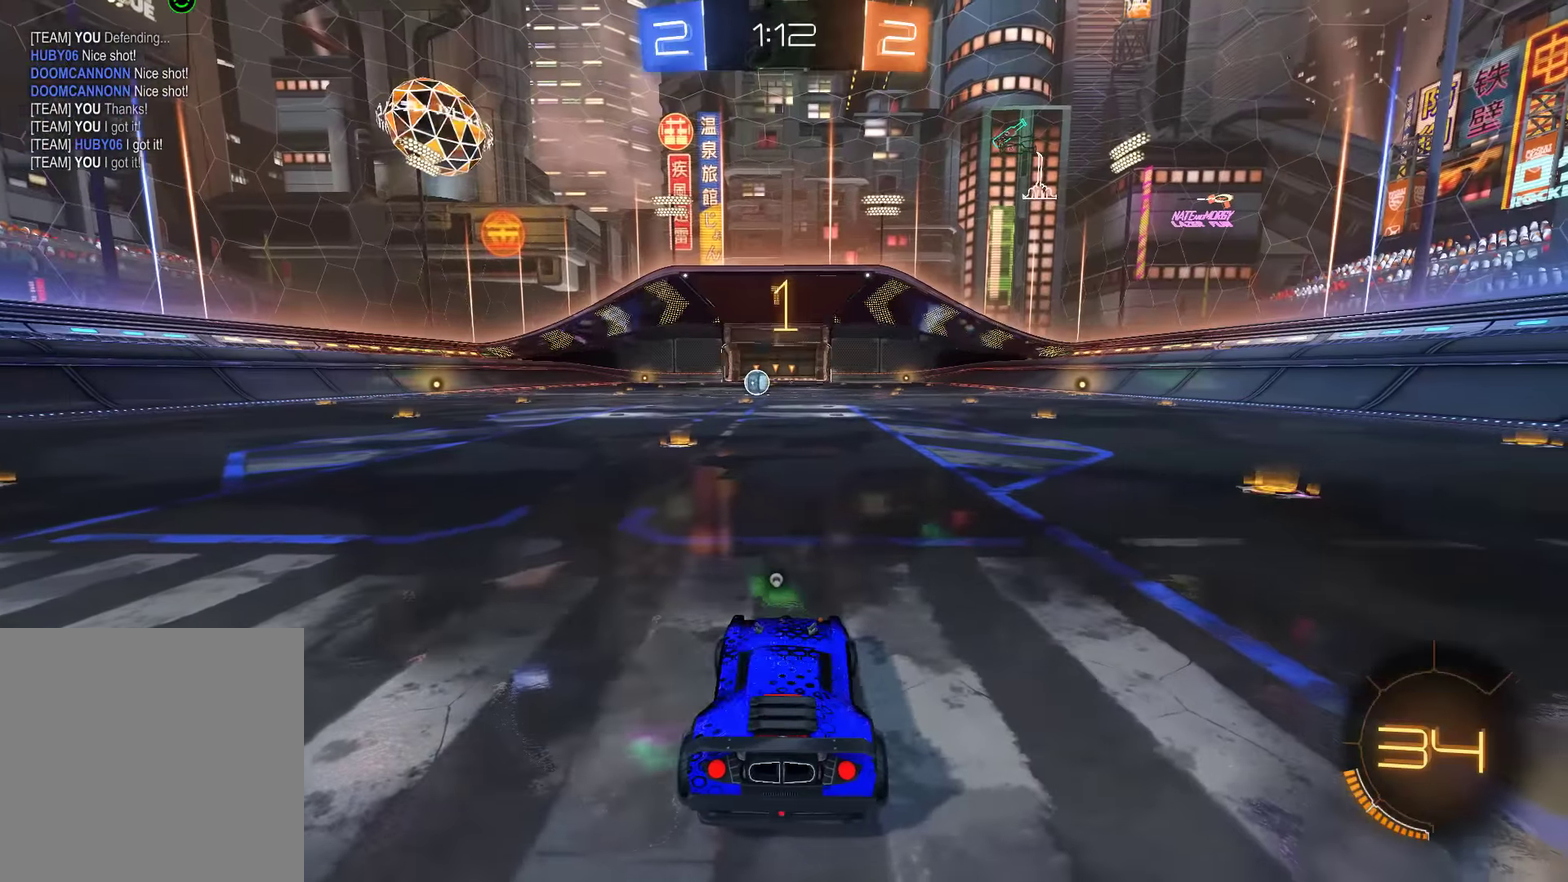
{"buttons": ["B", "R2"], "left_stick": "up-left", "right_stick": "center", "events": [[433, "left_stick", "up-left"]]}
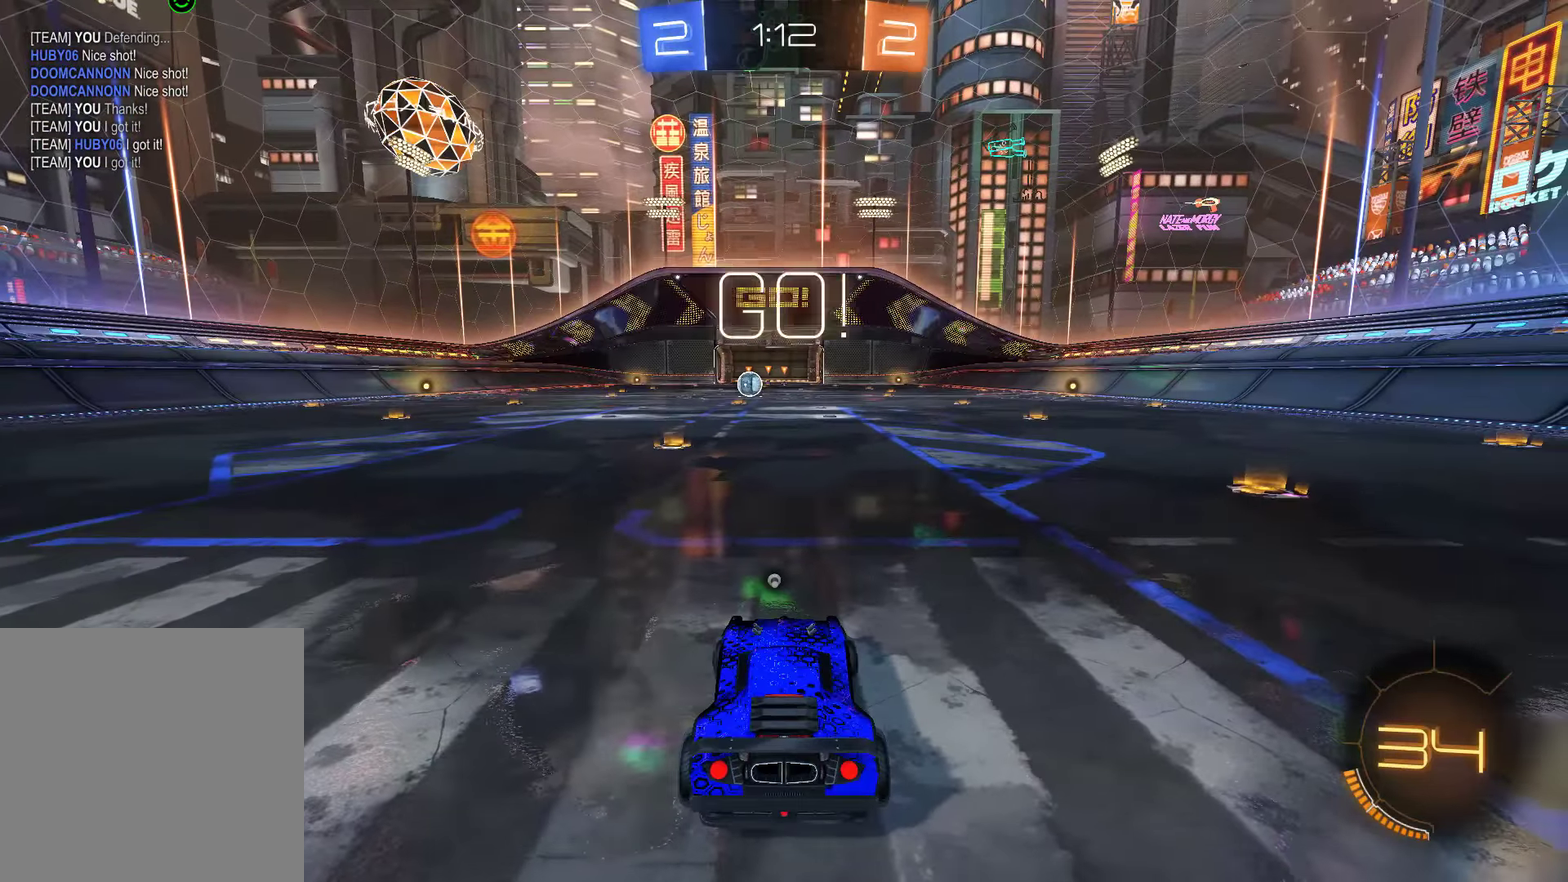
{"buttons": ["B", "R2"], "left_stick": "center", "right_stick": "center", "events": [[100, "left_stick", "center"]]}
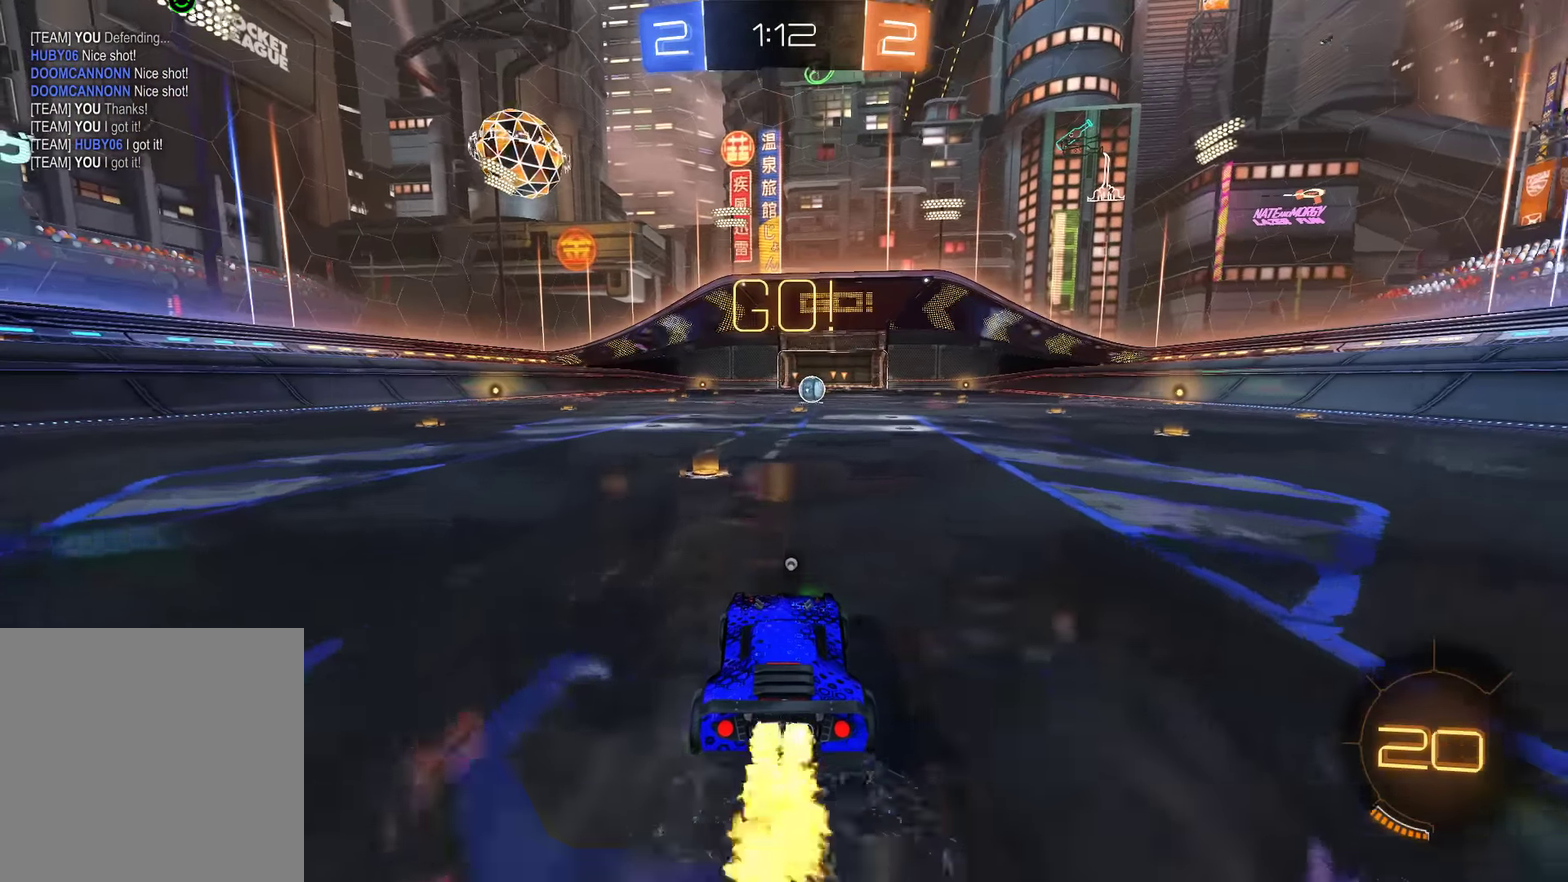
{"buttons": ["A", "B", "R2"], "left_stick": "down", "right_stick": "center", "events": [[150, "left_stick", "left"], [283, "A", "down"], [283, "L2", "down"], [283, "left_stick", "right"], [350, "A", "up"], [350, "left_stick", "up-right"], [383, "A", "down"], [483, "L2", "up"], [483, "left_stick", "down"]]}
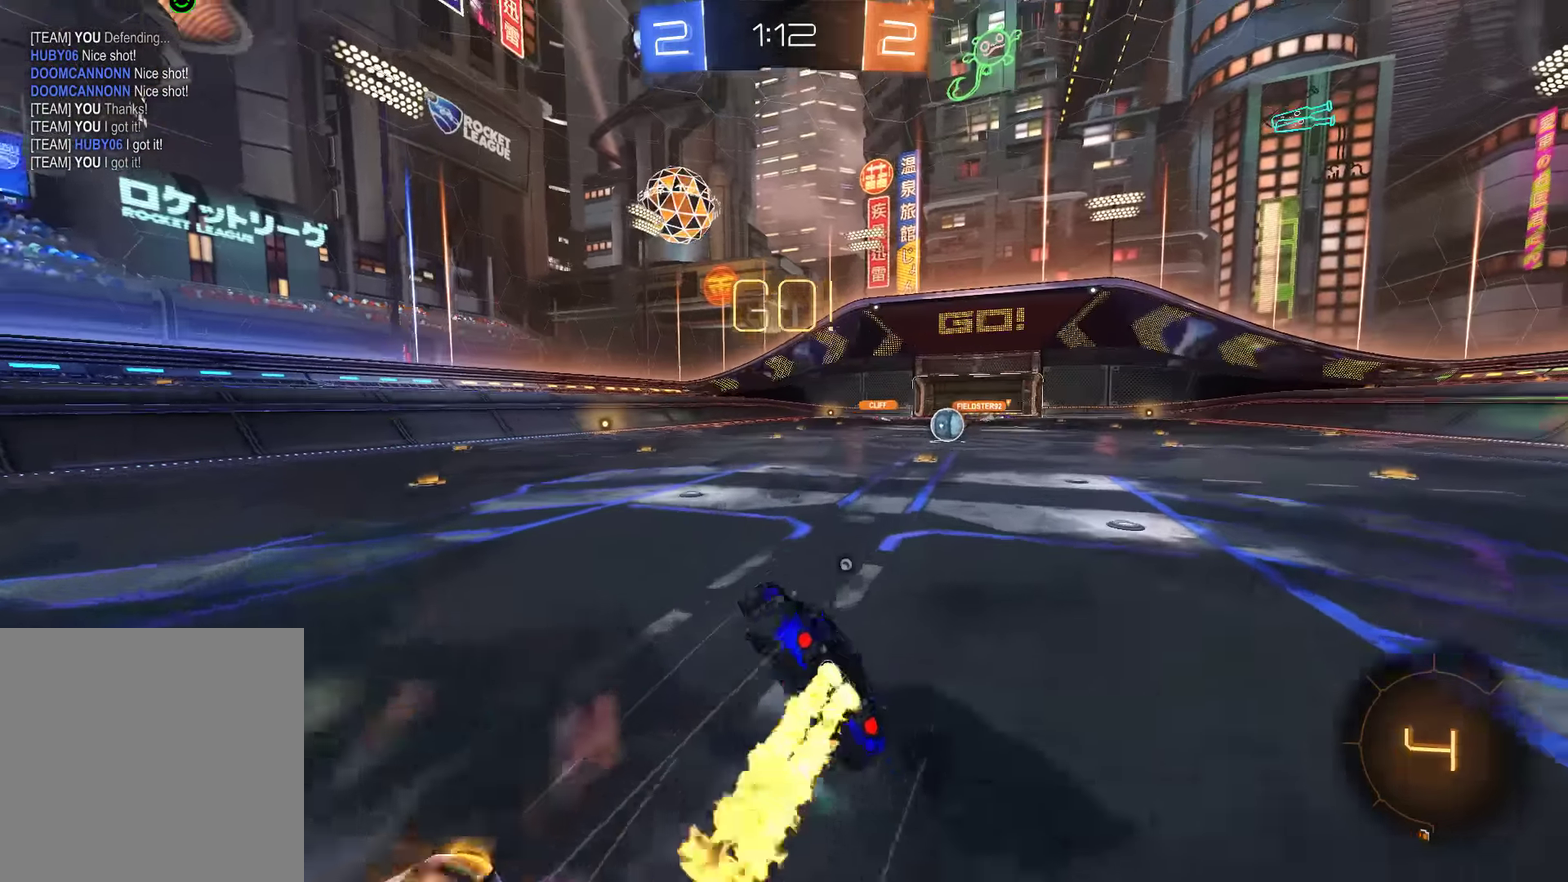
{"buttons": ["B"], "left_stick": "right", "right_stick": "center", "events": [[17, "A", "up"], [17, "left_stick", "center"], [250, "R2", "up"], [317, "B", "up"], [450, "left_stick", "right"], [483, "B", "down"]]}
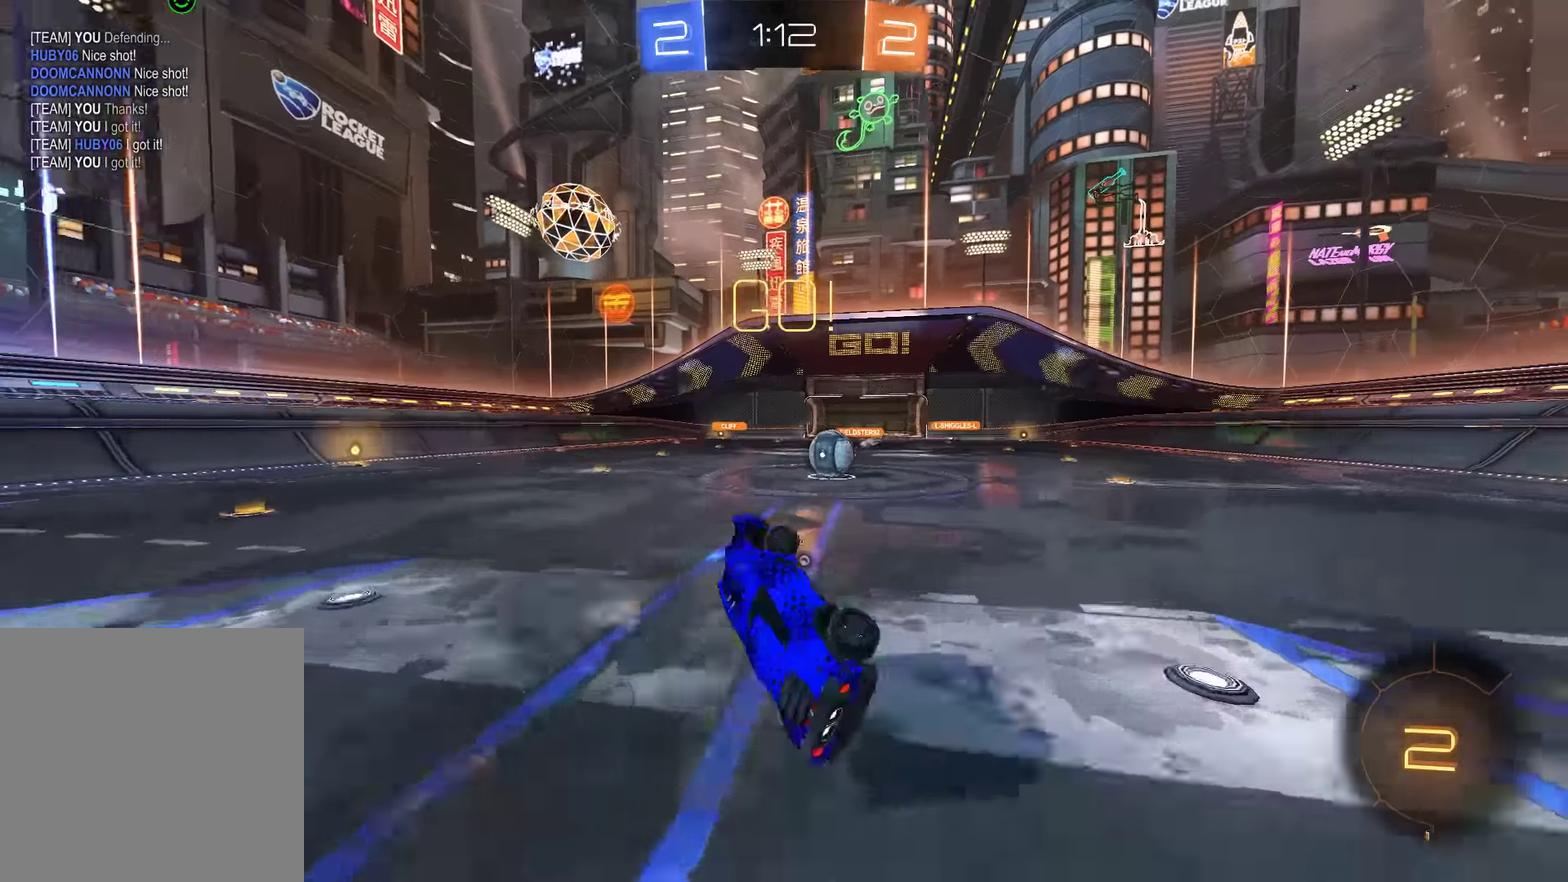
{"buttons": ["B", "L2", "R2"], "left_stick": "left", "right_stick": "center", "events": [[17, "left_stick", "center"], [183, "left_stick", "right"], [333, "R2", "down"], [333, "left_stick", "center"], [467, "L2", "down"], [483, "left_stick", "left"]]}
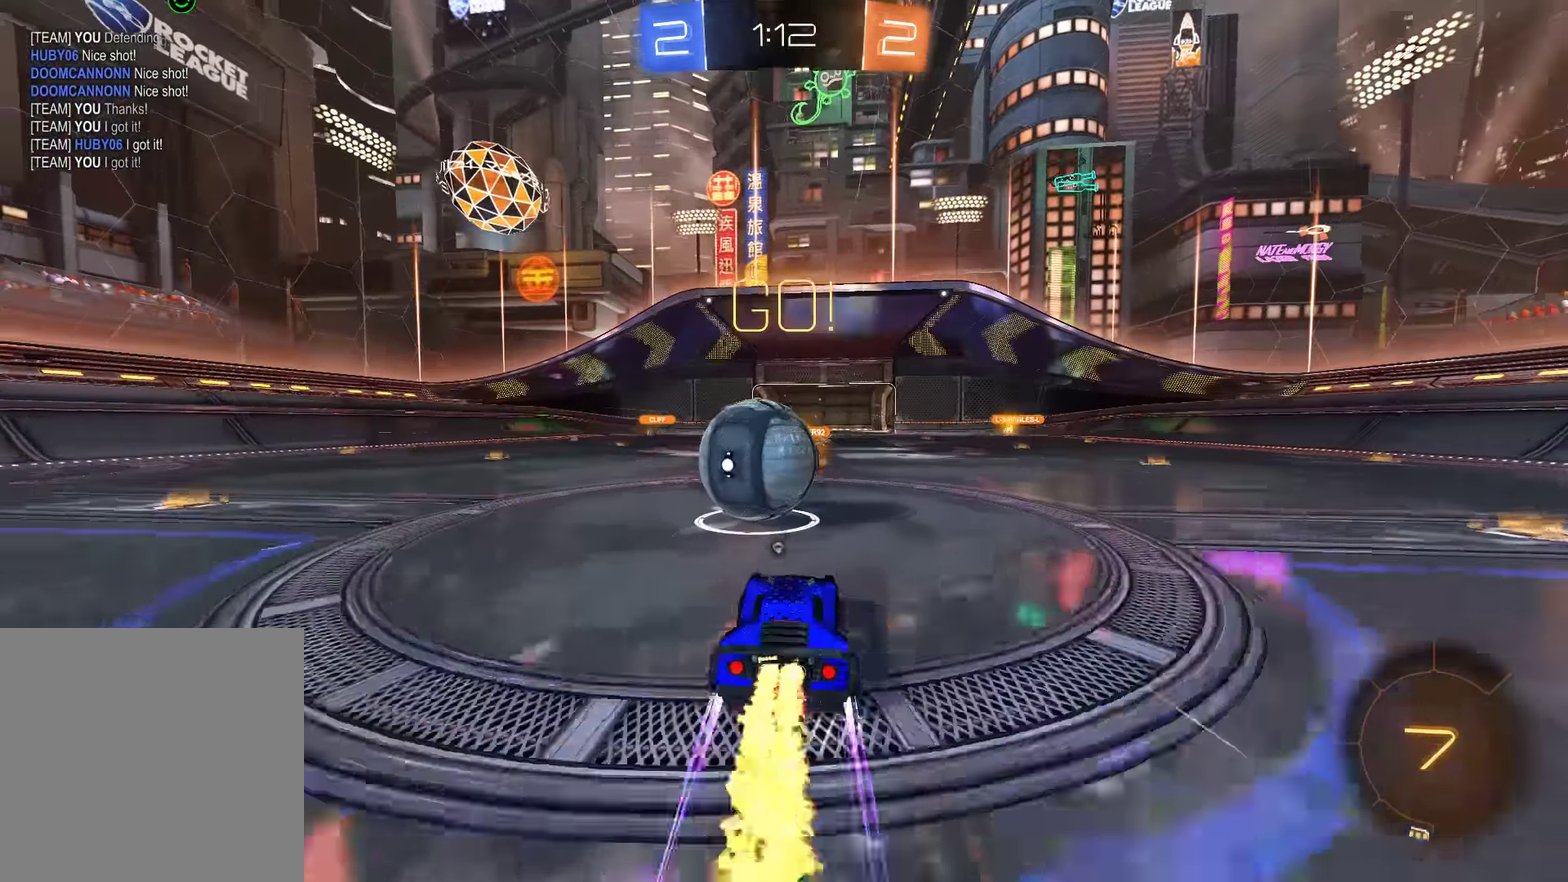
{"buttons": ["B", "L2"], "left_stick": "down-left", "right_stick": "center"}
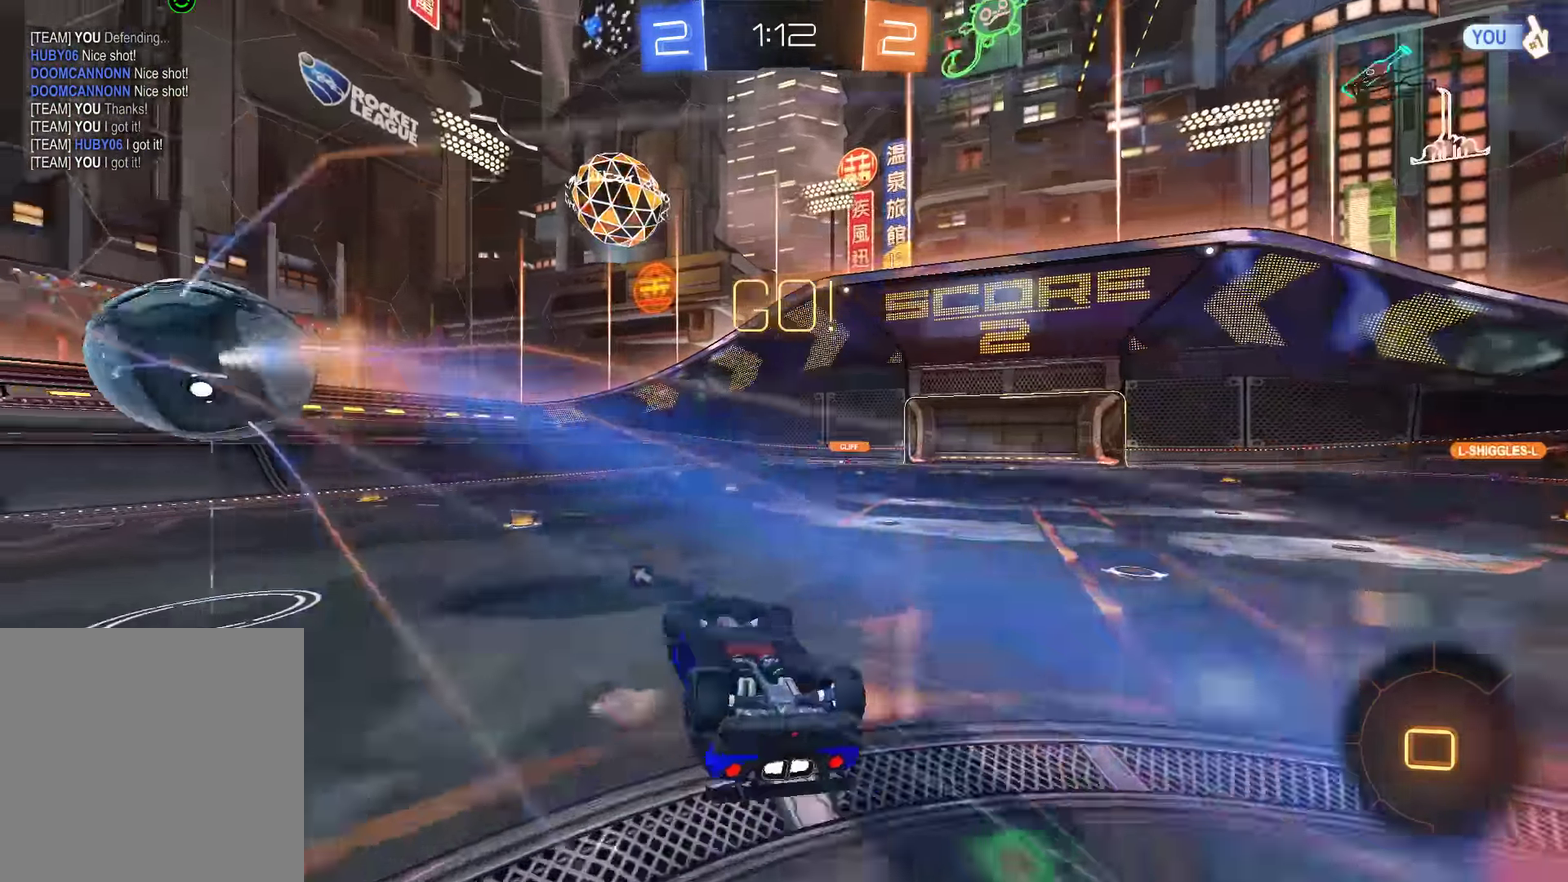
{"buttons": ["B"], "left_stick": "left", "right_stick": "center", "events": [[33, "Y", "down"], [33, "left_stick", "left"], [167, "Y", "up"], [167, "left_stick", "up-left"], [267, "L2", "up"], [333, "left_stick", "left"]]}
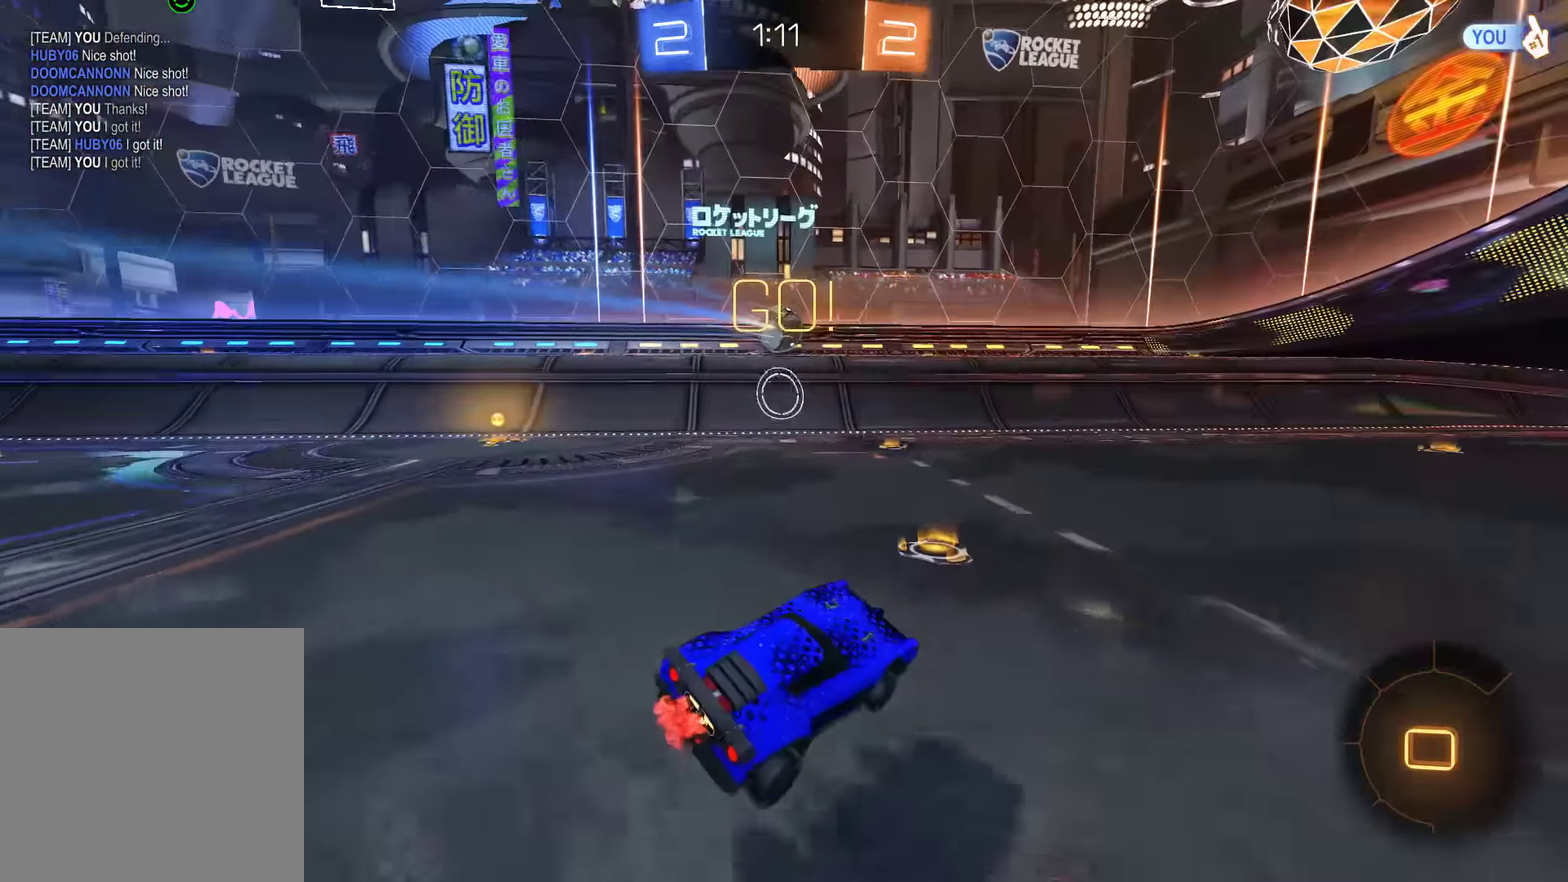
{"buttons": ["B", "R2"], "left_stick": "left", "right_stick": "center", "events": [[167, "X", "down"], [300, "X", "up"], [383, "Y", "down"], [483, "R2", "down"], [483, "Y", "up"]]}